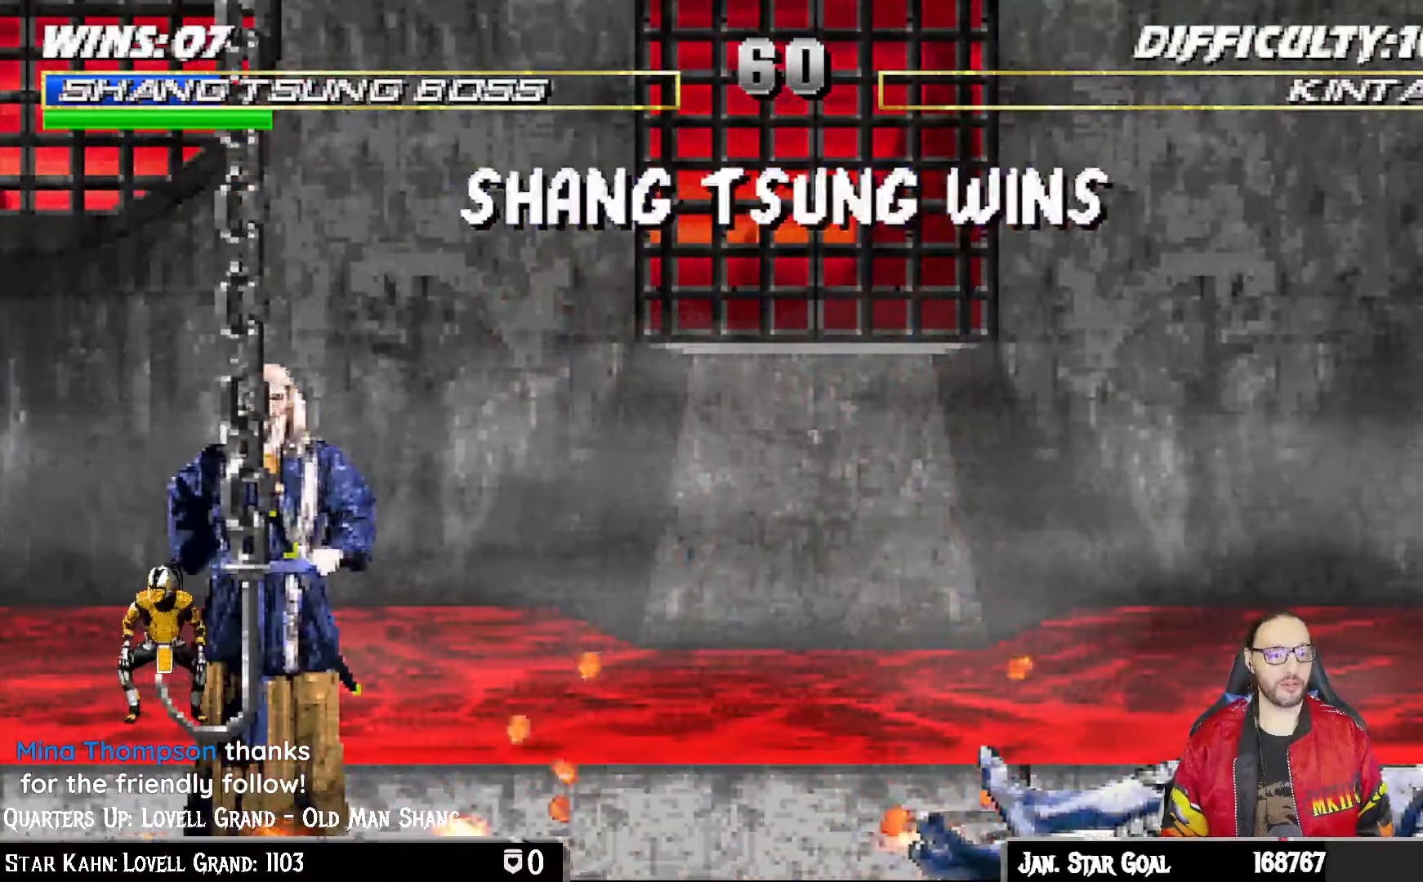
Gameplay with a controller (PlayStation layout); each line is a JSON object with the inputs held at the frame after it (dt_ms = milliseconds from this image to that frame). "events" lists button and stick changes between this image and that frame as [ms after this image, input, new state], when the widget could be followed in between.
{"dt_ms": 500, "buttons": [], "left_stick": "center", "right_stick": "center", "events": []}
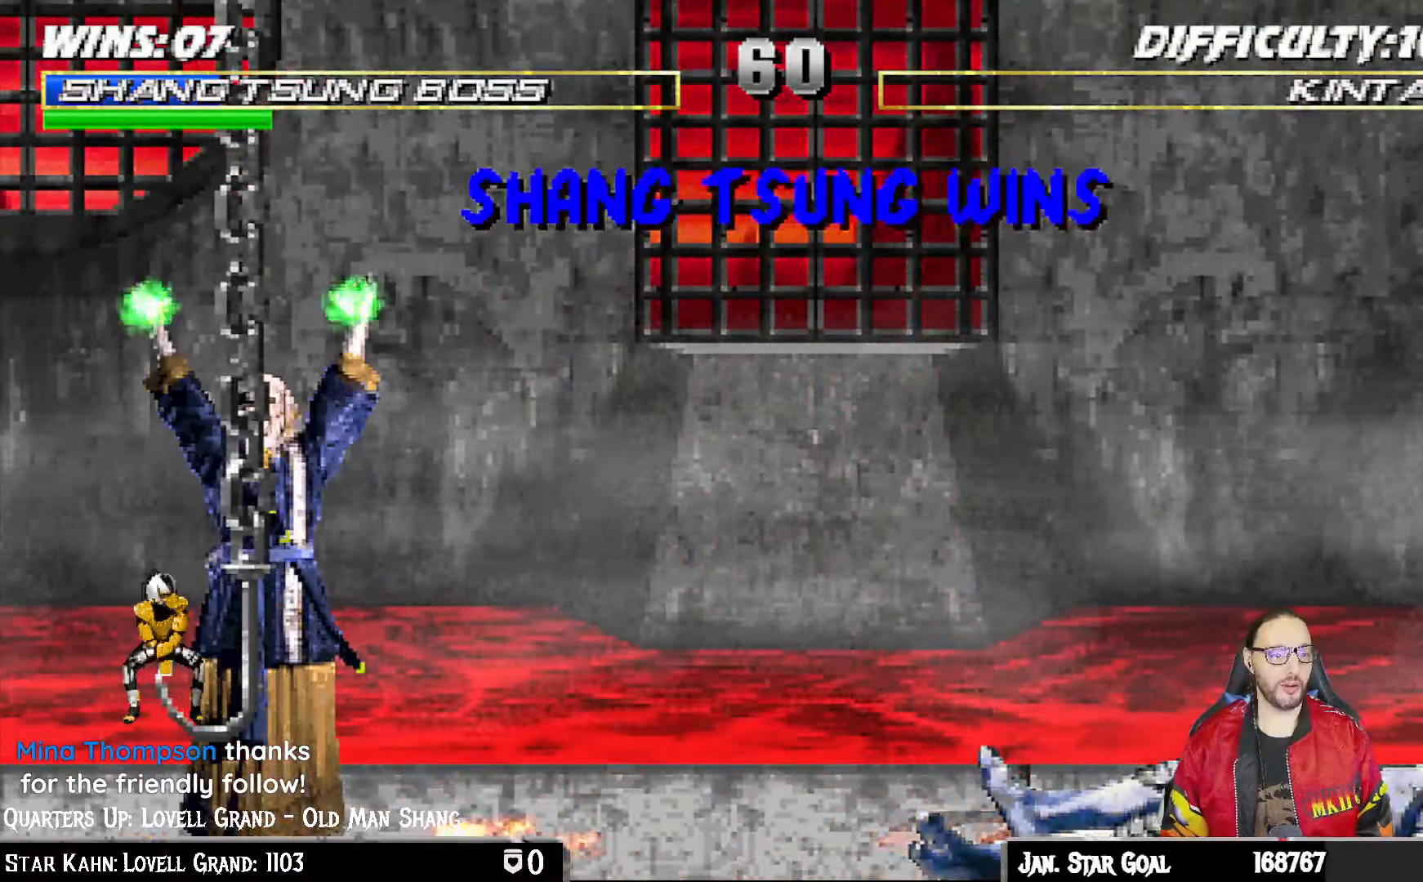
{"dt_ms": 500, "buttons": [], "left_stick": "center", "right_stick": "center", "events": [[33, "CROSS", "down"], [183, "CROSS", "up"]]}
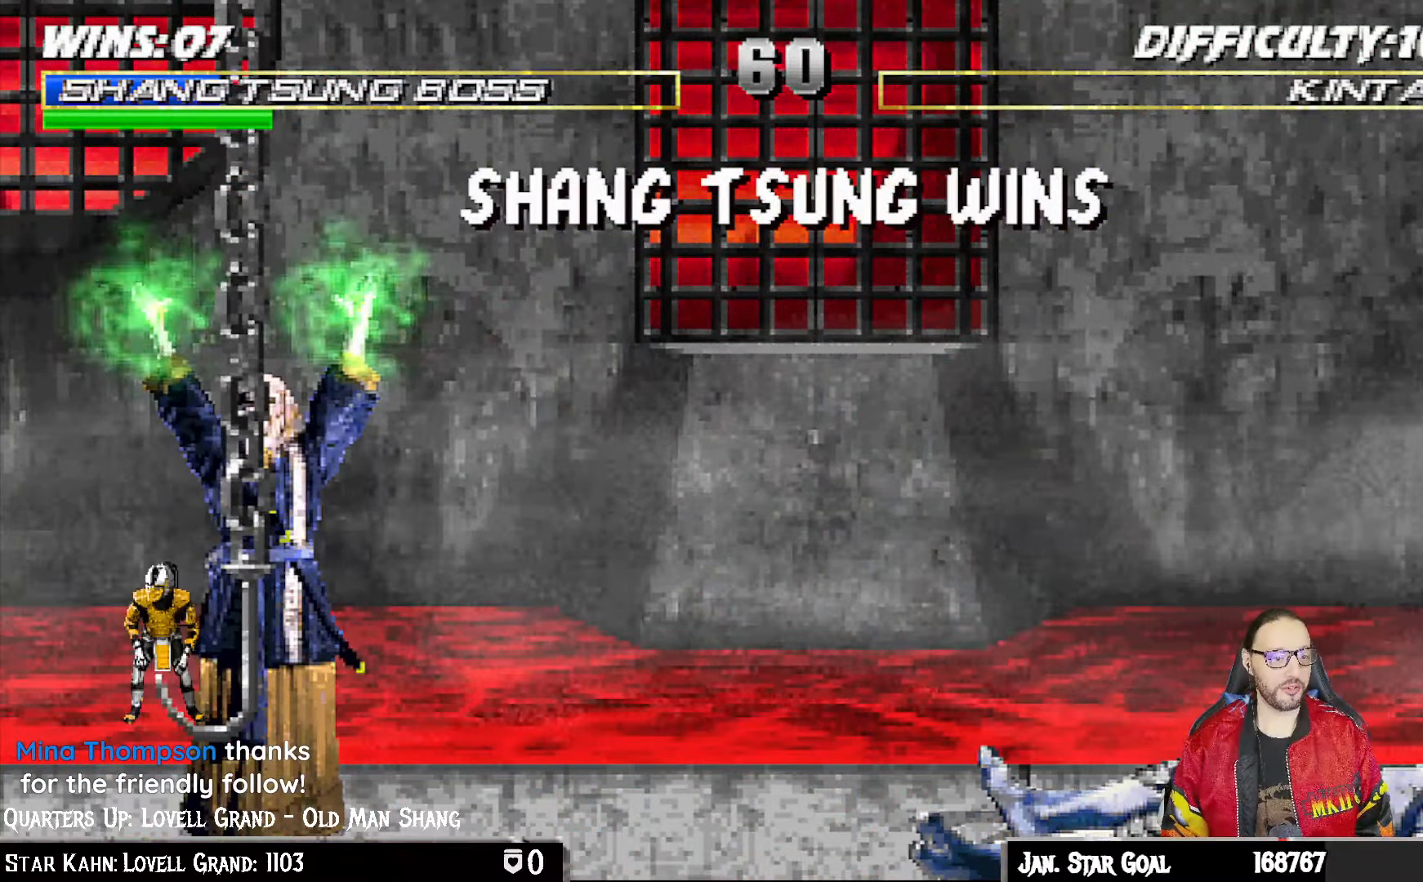
{"dt_ms": 500, "buttons": ["CROSS"], "left_stick": "center", "right_stick": "center", "events": [[433, "CROSS", "down"]]}
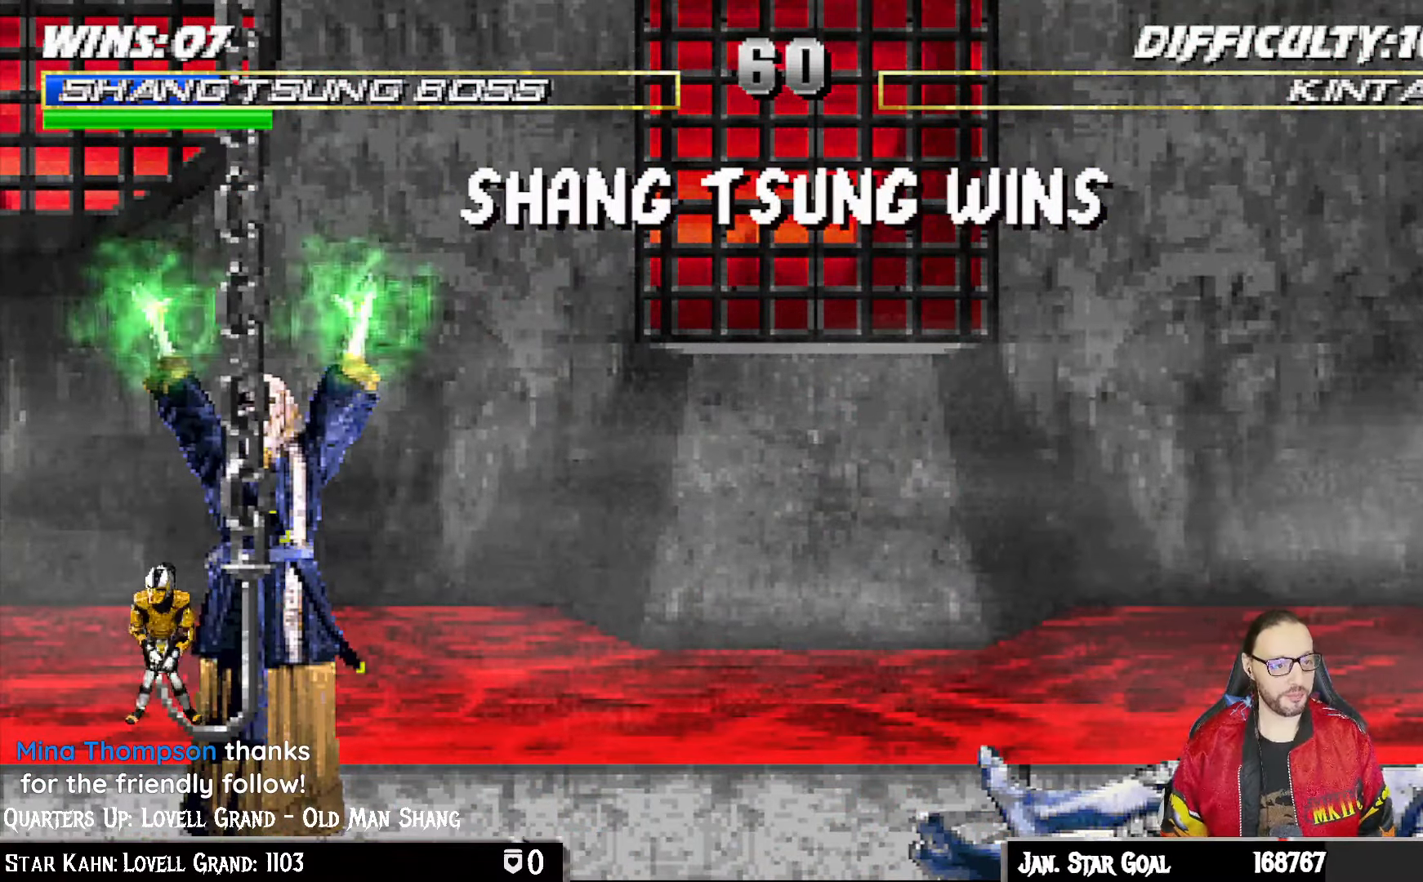
{"dt_ms": 500, "buttons": ["CROSS"], "left_stick": "center", "right_stick": "center", "events": [[67, "CROSS", "up"], [117, "L1", "down"], [217, "L1", "up"], [250, "CROSS", "down"], [317, "CROSS", "up"], [350, "L1", "down"], [417, "L1", "up"], [483, "CROSS", "down"]]}
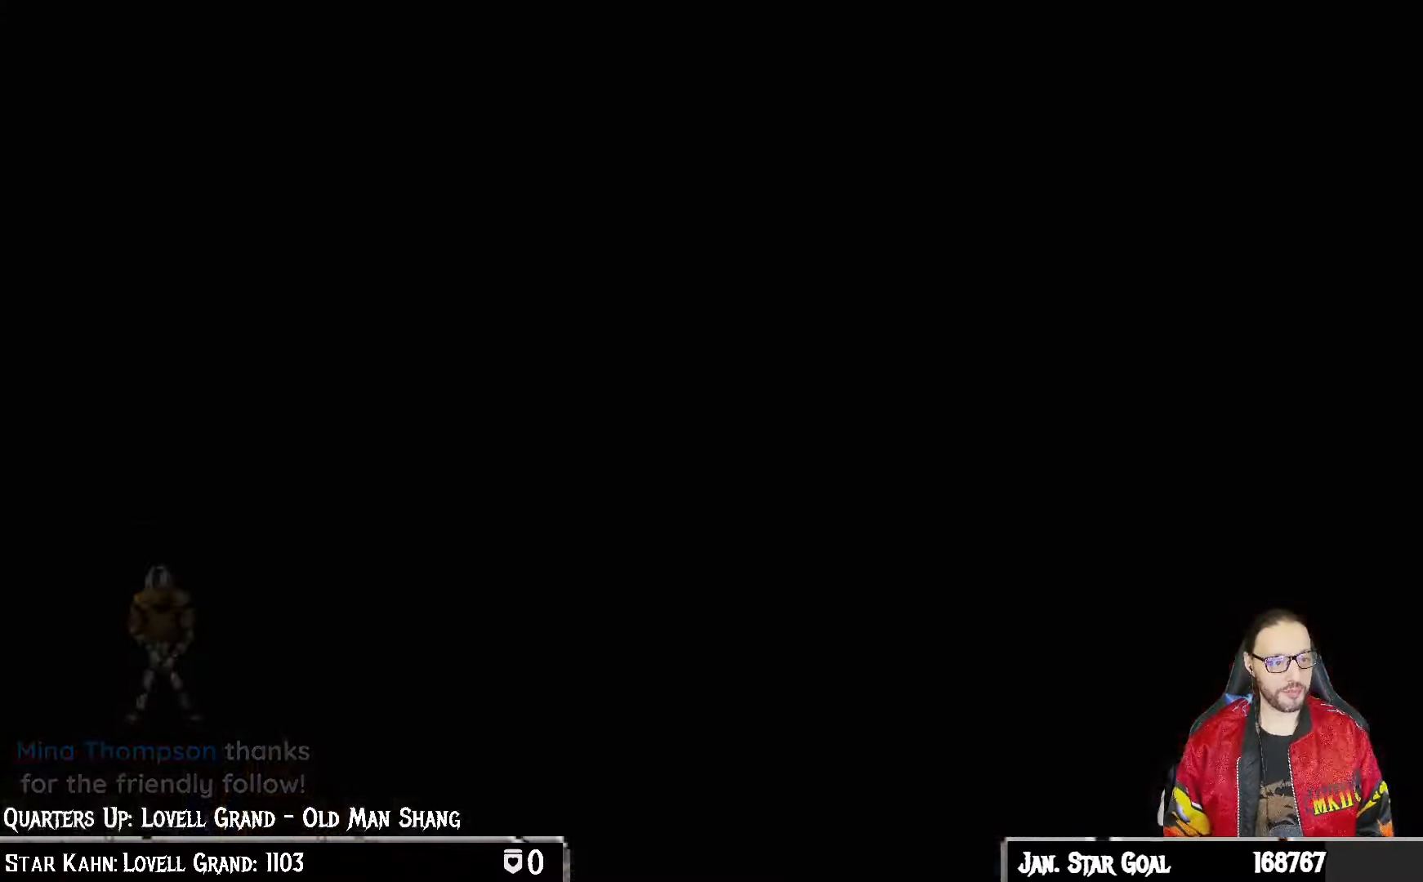
{"dt_ms": 500, "buttons": [], "left_stick": "center", "right_stick": "center", "events": [[33, "L1", "down"], [67, "CROSS", "up"], [100, "L1", "up"]]}
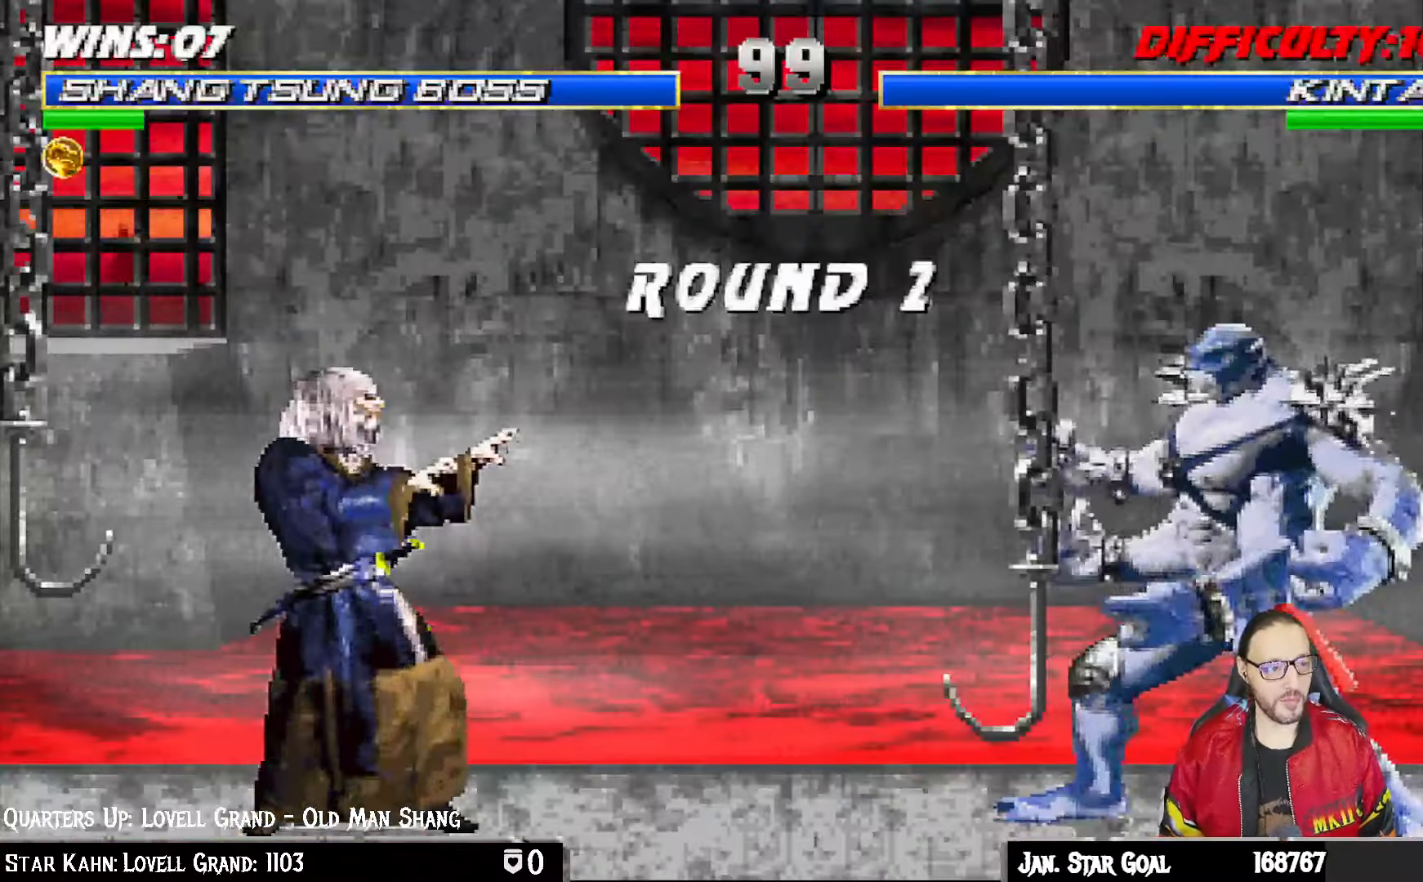
{"dt_ms": 500, "buttons": [], "left_stick": "center", "right_stick": "center", "events": []}
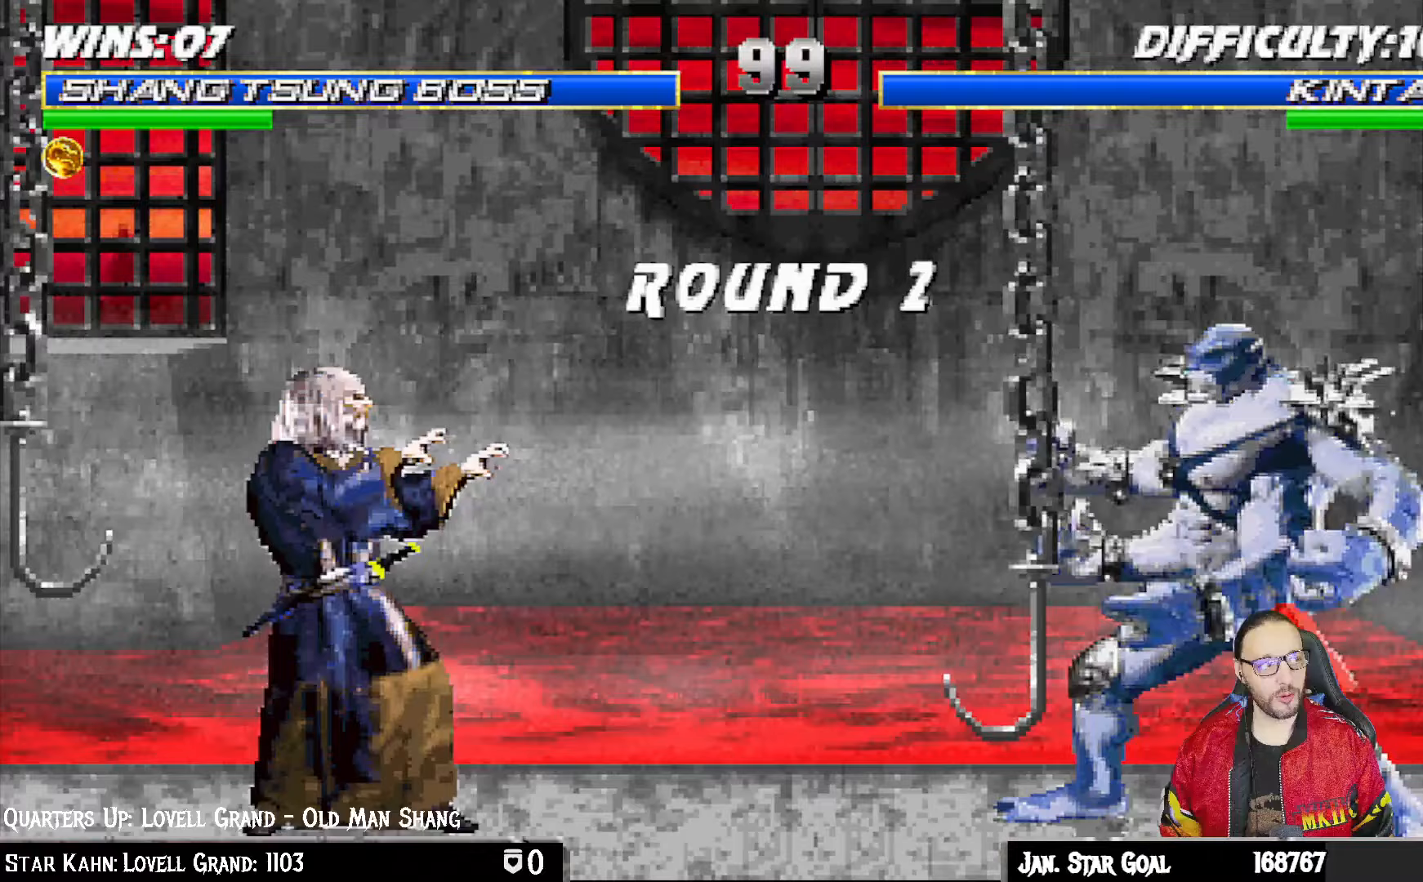
{"dt_ms": 500, "buttons": [], "left_stick": "center", "right_stick": "center", "events": []}
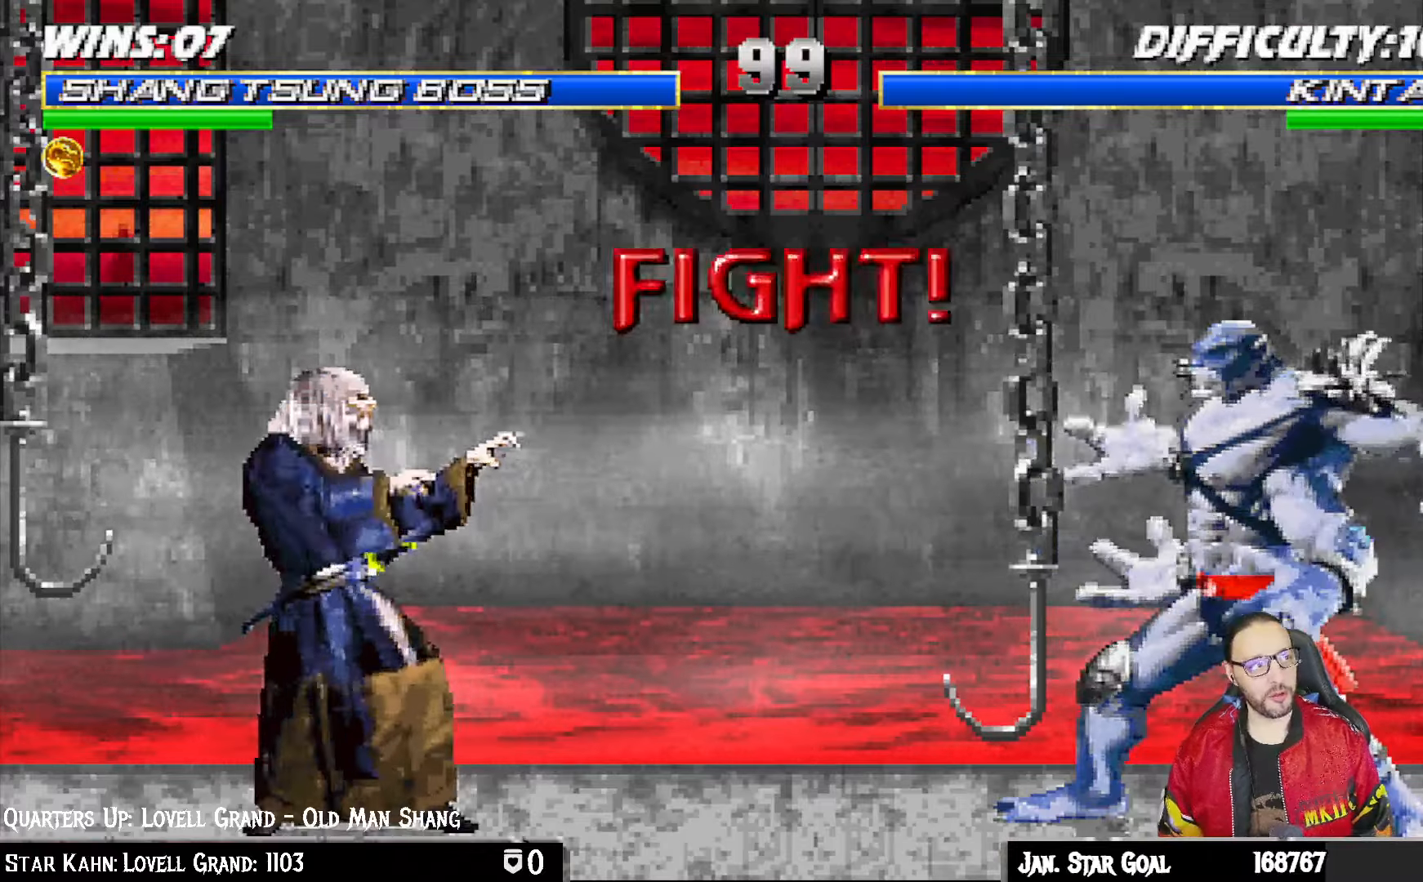
{"dt_ms": 500, "buttons": [], "left_stick": "center", "right_stick": "center", "events": []}
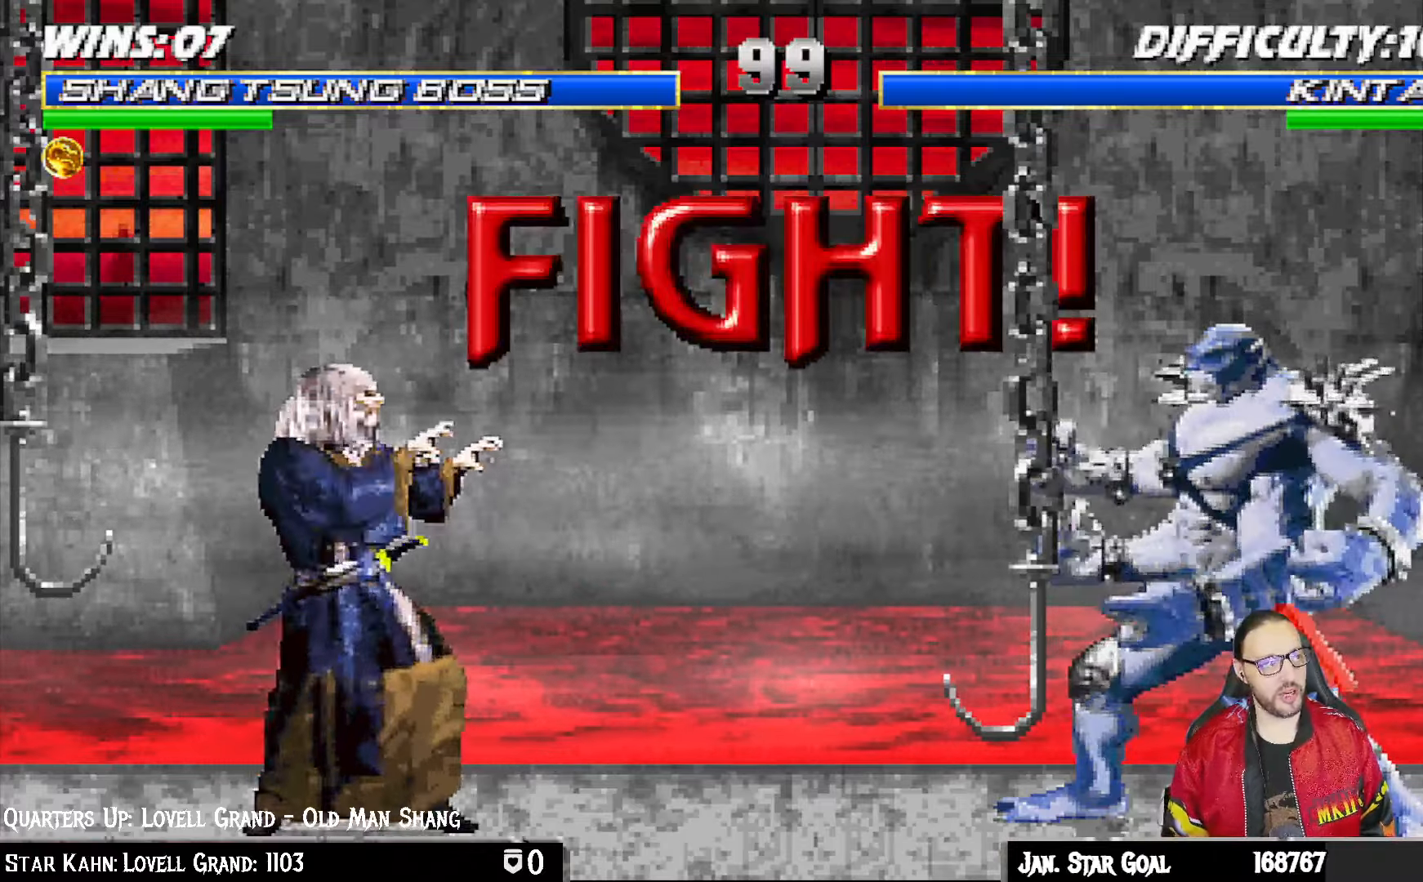
{"dt_ms": 500, "buttons": ["DPAD_LEFT"], "left_stick": "center", "right_stick": "center", "events": [[417, "DPAD_LEFT", "down"]]}
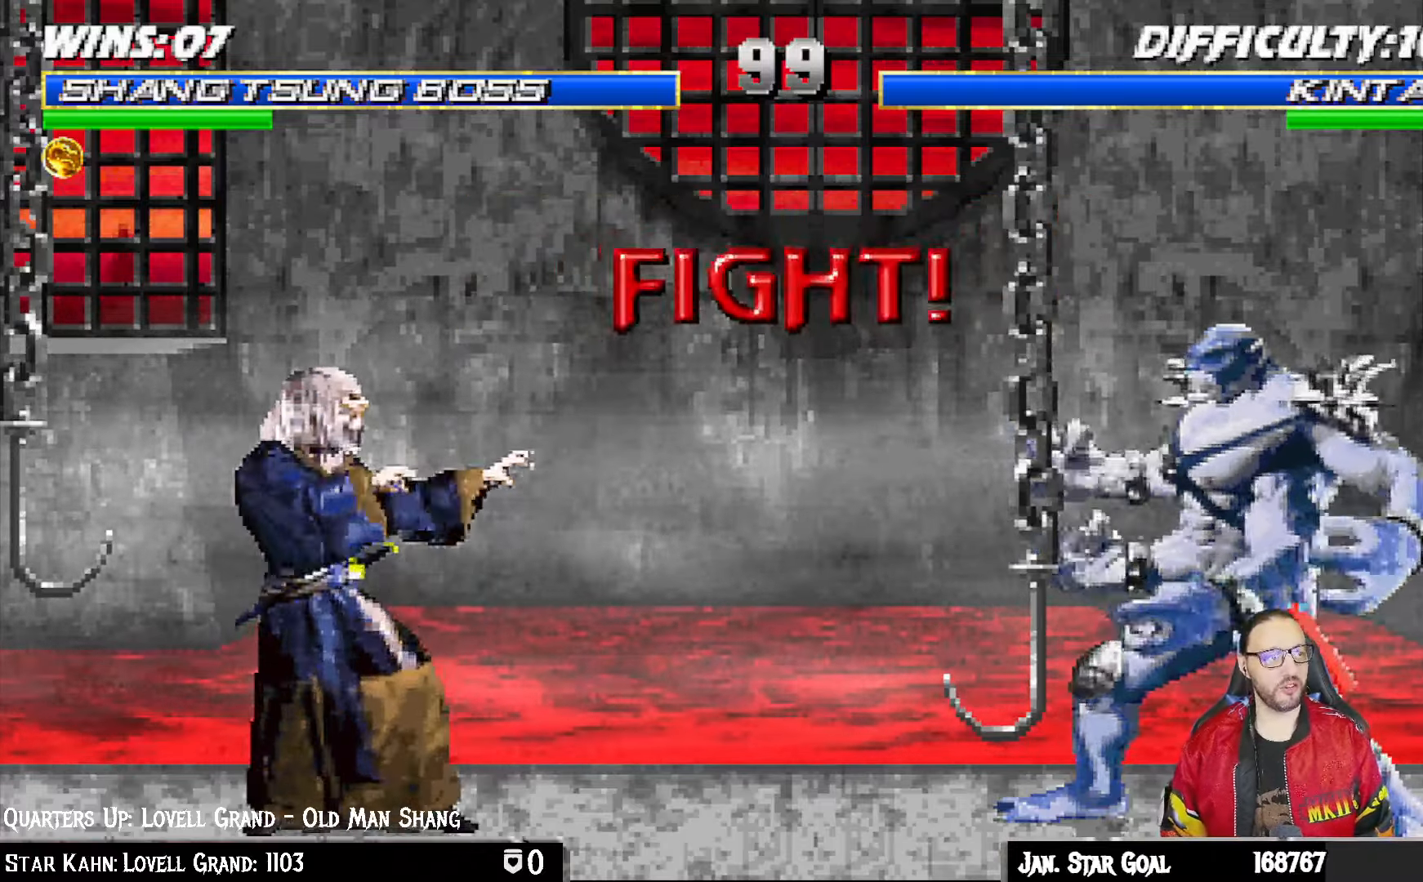
{"dt_ms": 500, "buttons": ["SQUARE"], "left_stick": "center", "right_stick": "center", "events": [[17, "DPAD_LEFT", "up"], [100, "DPAD_RIGHT", "down"], [150, "SQUARE", "down"], [217, "DPAD_RIGHT", "up"], [283, "SQUARE", "up"], [317, "SQUARE", "down"]]}
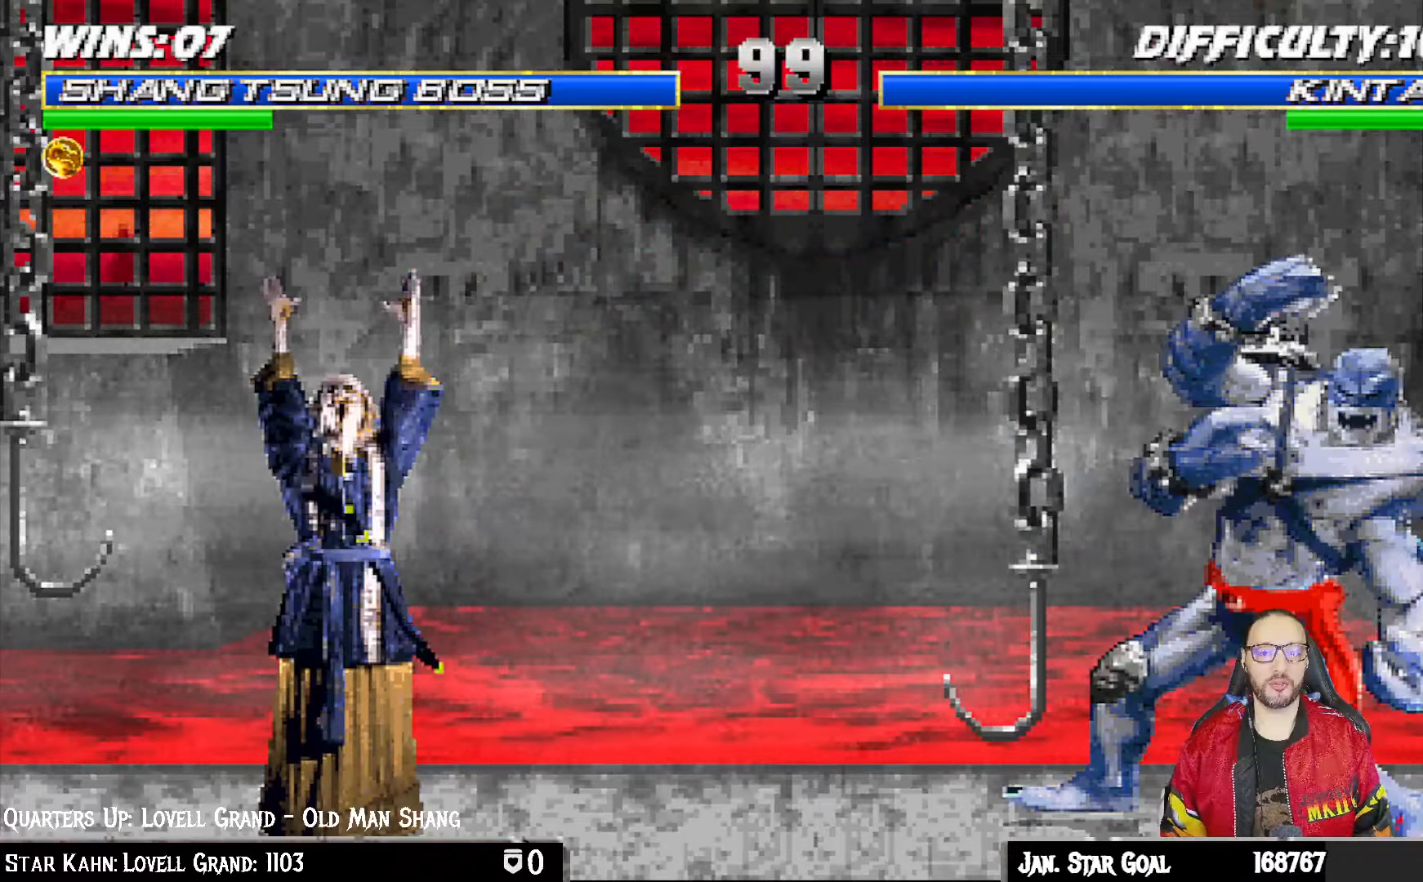
{"dt_ms": 500, "buttons": ["DPAD_LEFT"], "left_stick": "center", "right_stick": "center", "events": [[33, "SQUARE", "up"], [467, "DPAD_LEFT", "down"]]}
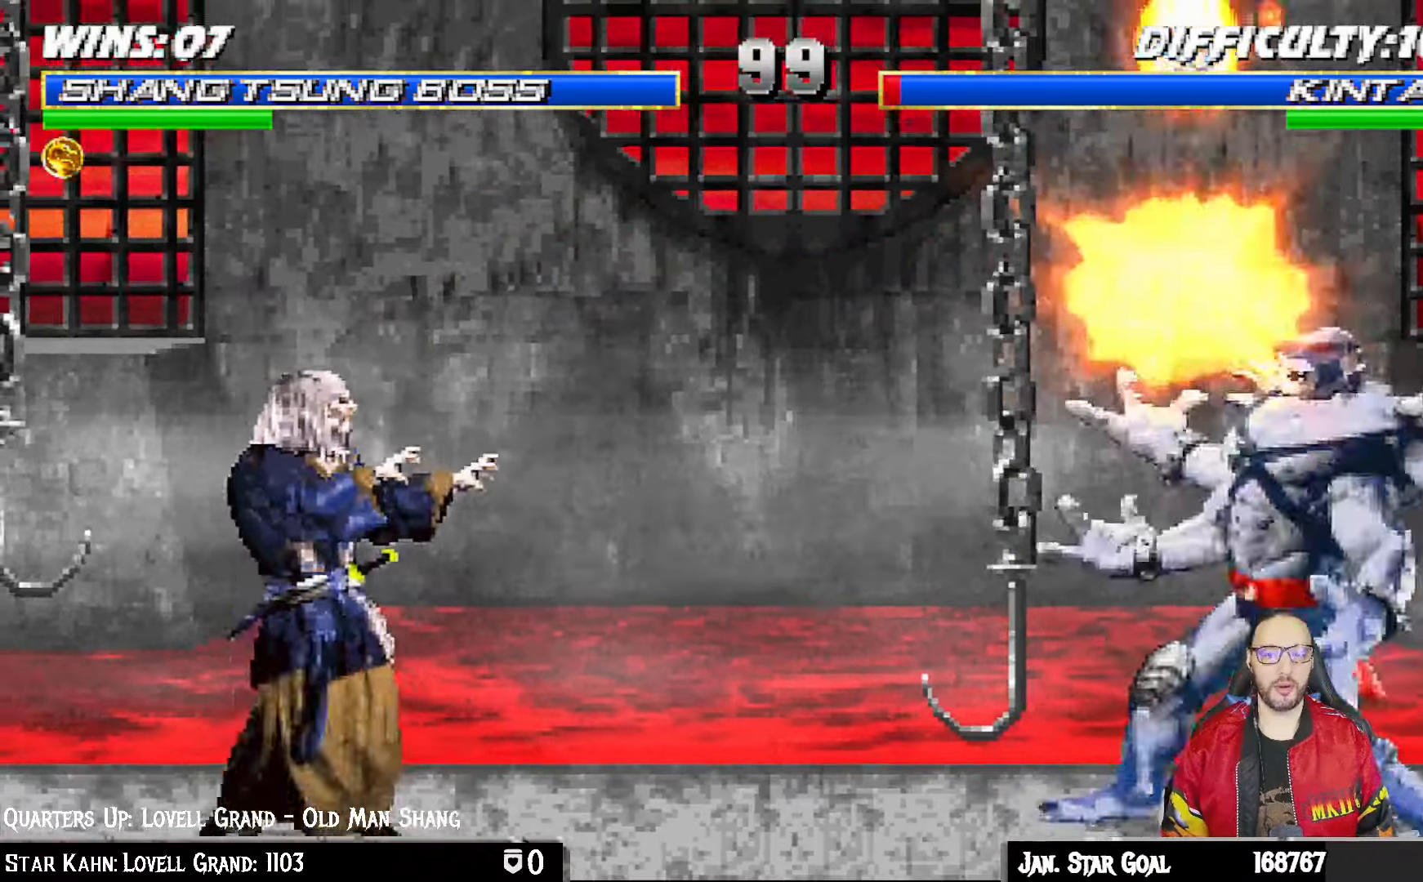
{"dt_ms": 500, "buttons": [], "left_stick": "center", "right_stick": "center", "events": [[50, "DPAD_LEFT", "up"], [117, "DPAD_RIGHT", "down"], [217, "DPAD_RIGHT", "up"], [217, "SQUARE", "down"], [383, "SQUARE", "up"]]}
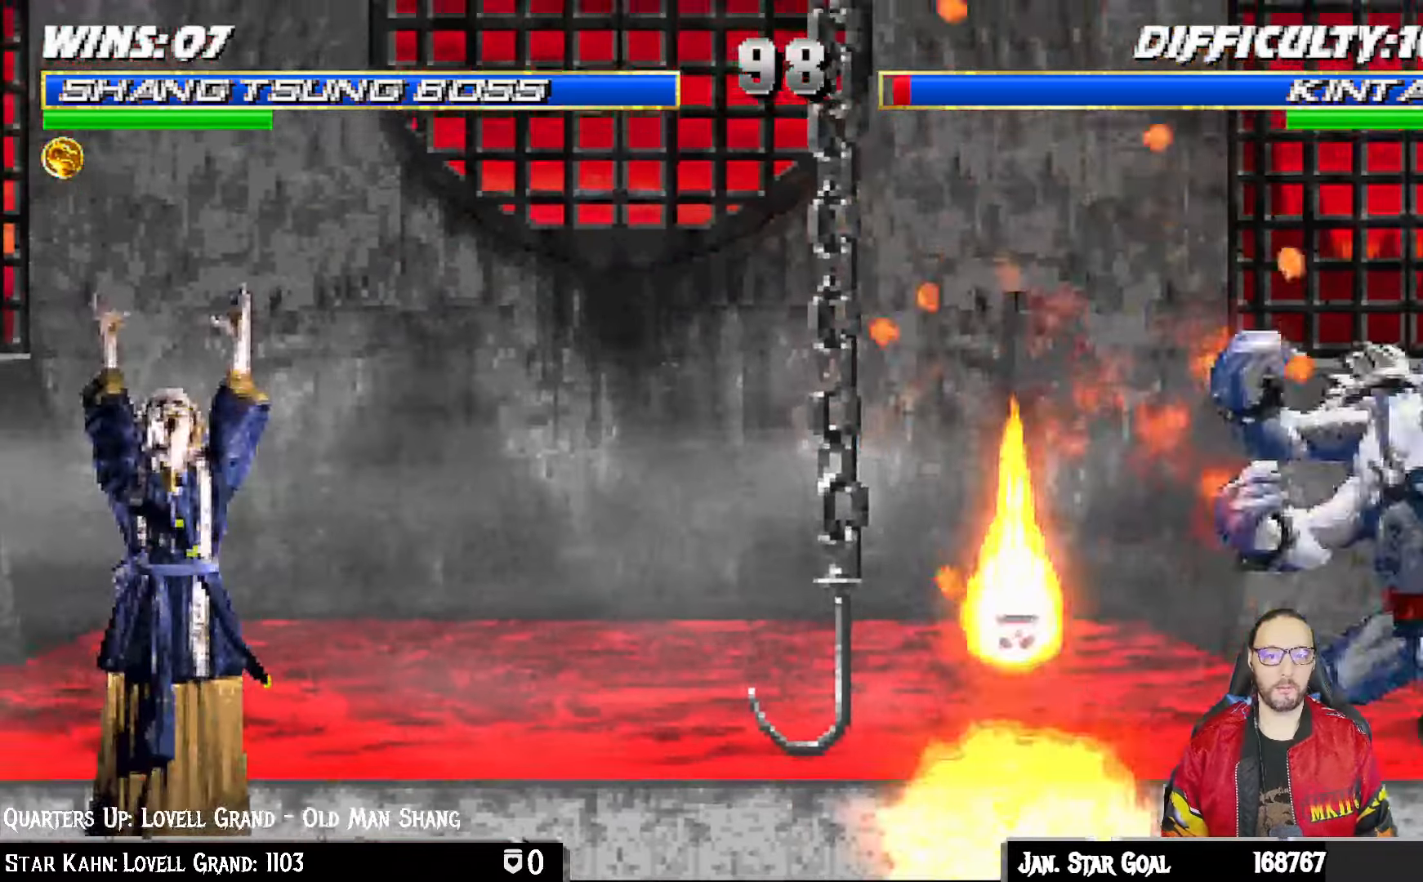
{"dt_ms": 1000, "buttons": [], "left_stick": "center", "right_stick": "center"}